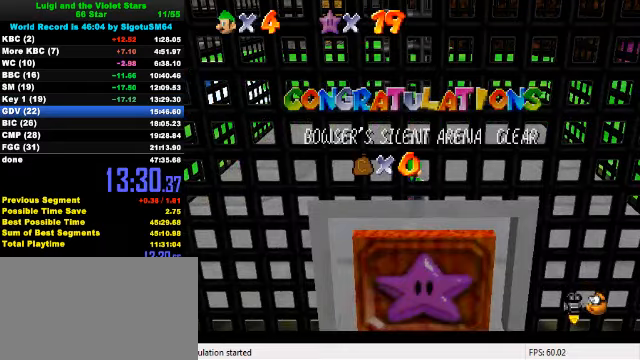
Gameplay with keyboard; each line is a JSON object with the keys held at the frame after it. "events" lists presses ("down") and releases ("up") of "a", "c", "ctrl", "d", "down", "left", "return", "right", "s", "shift", "up", "w", "x" and "y" between this image and that frame as [ms after this image, input, new state], when the widget could be followed in between. No other keys are recorded. Mouse input is not recorded.
{"keys": [], "events": [[366, "d", "down"], [366, "w", "down"], [466, "d", "up"], [500, "w", "up"]]}
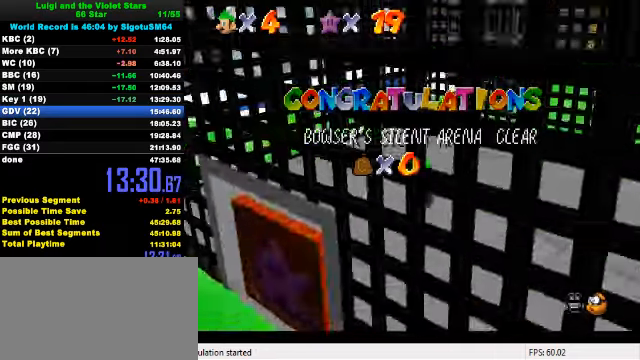
{"keys": [], "events": [[33, "d", "down"], [166, "d", "up"]]}
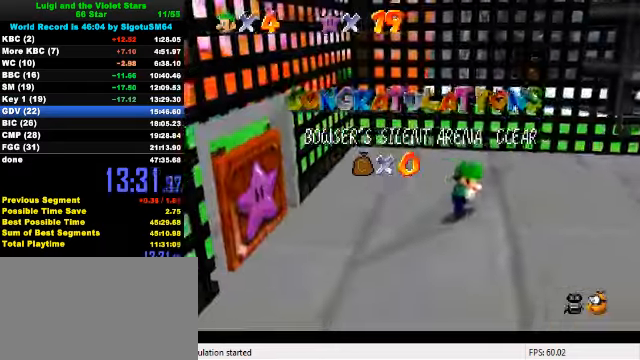
{"keys": [], "events": []}
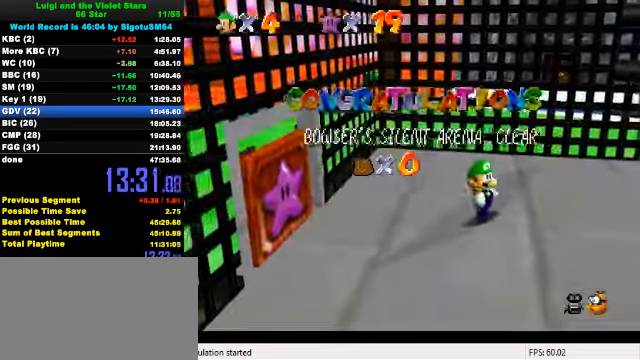
{"keys": [], "events": []}
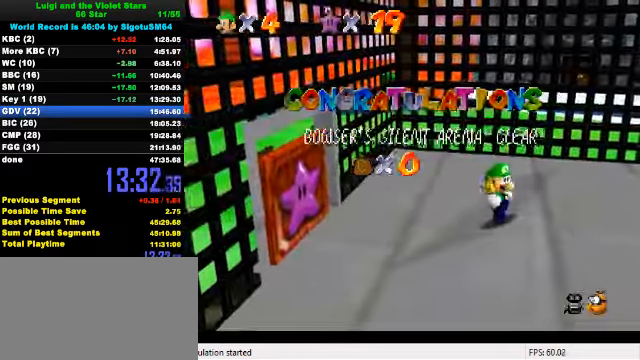
{"keys": [], "events": [[266, "d", "down"], [366, "d", "up"]]}
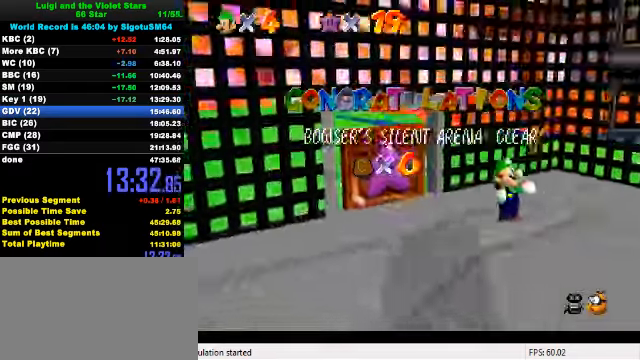
{"keys": [], "events": [[33, "d", "down"], [133, "d", "up"]]}
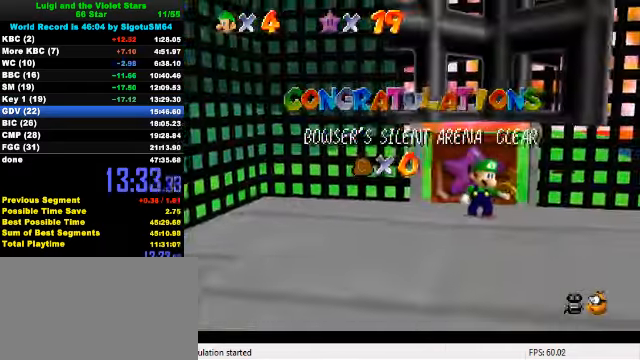
{"keys": [], "events": [[133, "left", "down"], [200, "left", "up"], [266, "down", "down"], [400, "down", "up"], [433, "down", "down"], [500, "down", "up"]]}
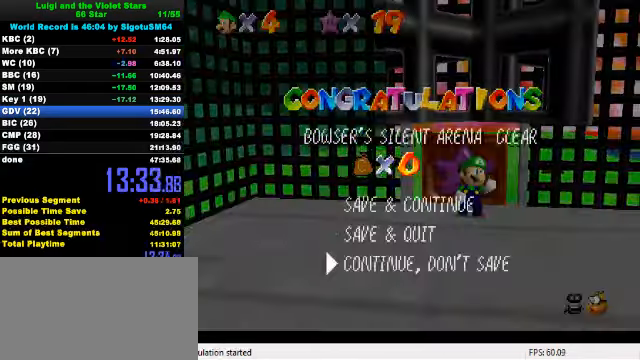
{"keys": [], "events": [[33, "down", "down"], [100, "down", "up"], [133, "shift", "down"], [366, "shift", "up"]]}
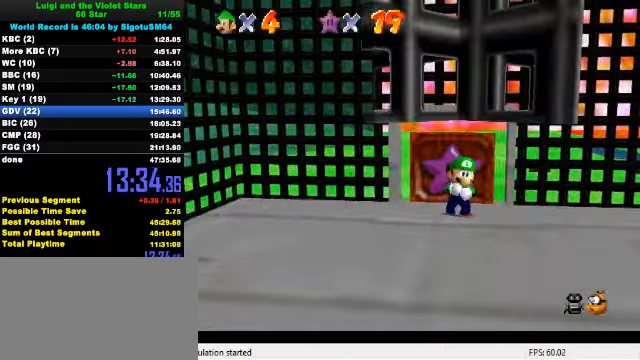
{"keys": ["shift", "up"], "events": [[66, "up", "down"], [200, "c", "down"], [300, "c", "up"], [400, "shift", "down"]]}
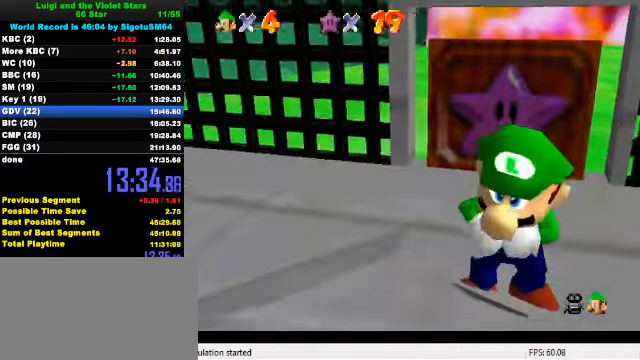
{"keys": ["shift", "up"], "events": []}
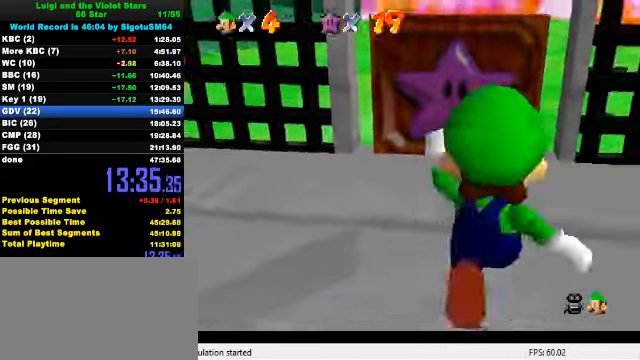
{"keys": ["left", "up"], "events": [[200, "ctrl", "down"], [234, "left", "down"], [300, "shift", "up"], [334, "ctrl", "up"]]}
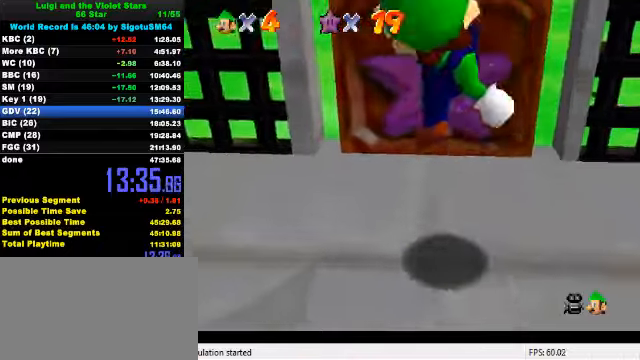
{"keys": ["up"], "events": [[67, "left", "up"]]}
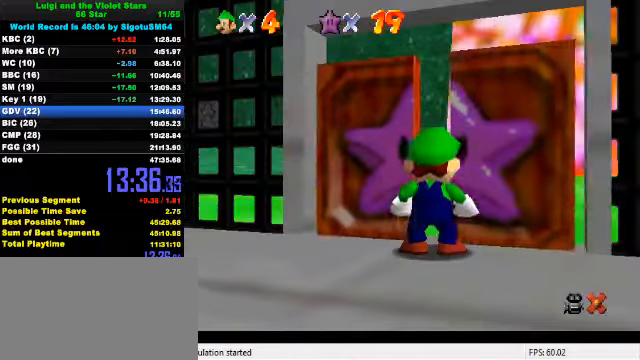
{"keys": ["up"], "events": []}
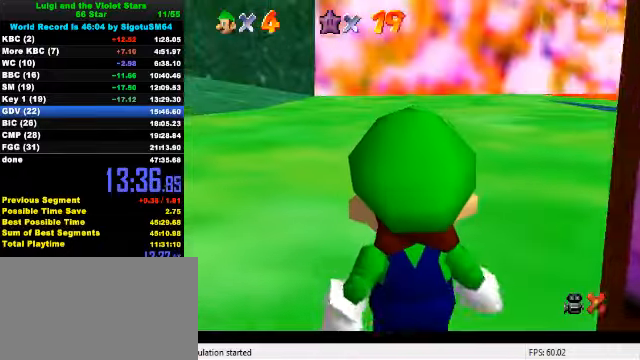
{"keys": ["up"], "events": []}
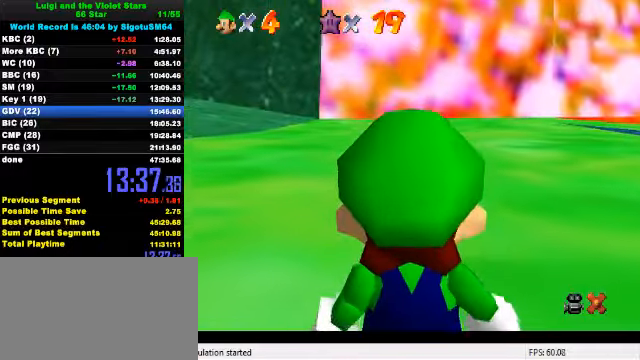
{"keys": ["up"], "events": []}
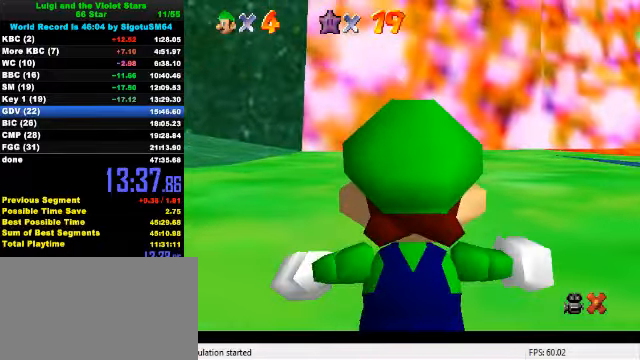
{"keys": ["right", "up"], "events": [[67, "right", "down"], [300, "shift", "down"], [467, "shift", "up"]]}
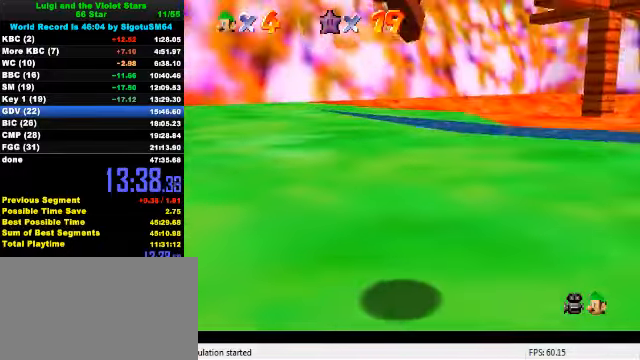
{"keys": ["ctrl", "right", "shift", "up"], "events": [[234, "right", "up"], [267, "ctrl", "down"], [267, "right", "down"], [400, "ctrl", "up"], [467, "ctrl", "down"], [500, "shift", "down"]]}
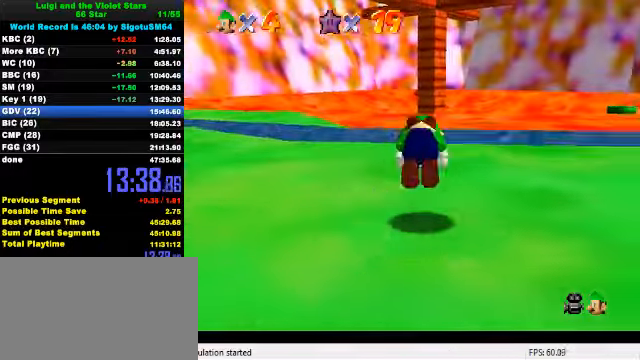
{"keys": ["right", "up"], "events": [[34, "right", "up"], [134, "ctrl", "up"], [134, "shift", "up"], [467, "right", "down"]]}
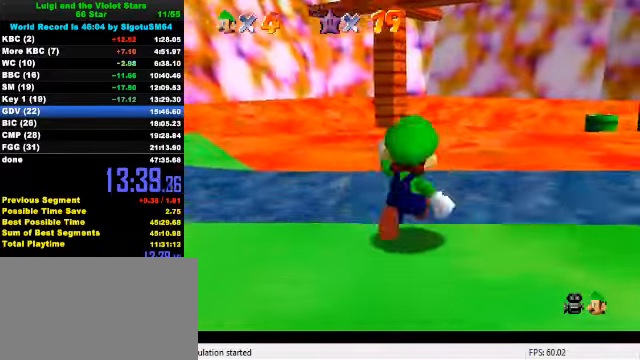
{"keys": ["up"], "events": [[67, "ctrl", "down"], [67, "shift", "down"], [267, "right", "up"], [300, "ctrl", "up"], [300, "shift", "up"]]}
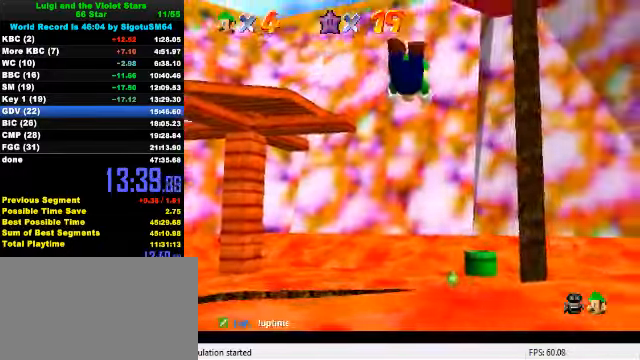
{"keys": ["up"], "events": []}
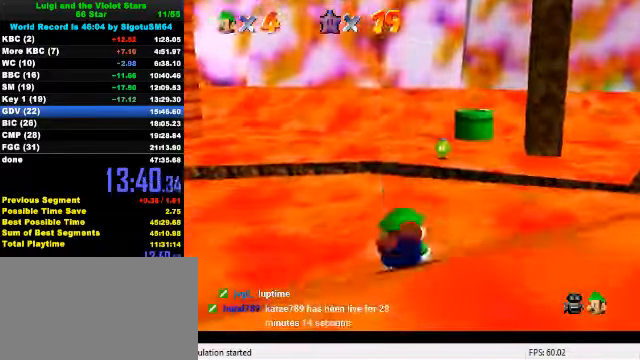
{"keys": ["up"], "events": [[100, "ctrl", "down"], [134, "shift", "down"], [234, "ctrl", "up"], [234, "shift", "up"], [367, "s", "down"], [467, "s", "up"]]}
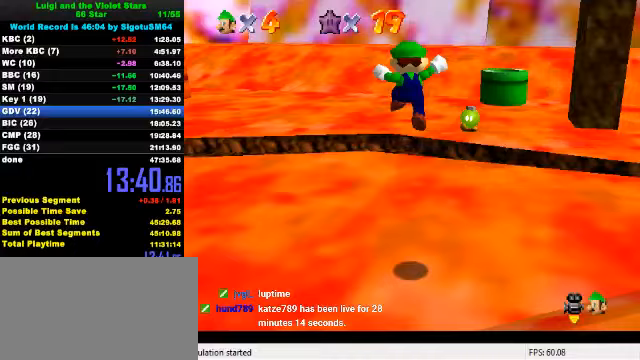
{"keys": ["shift", "up"], "events": [[367, "right", "down"], [400, "shift", "down"], [467, "right", "up"]]}
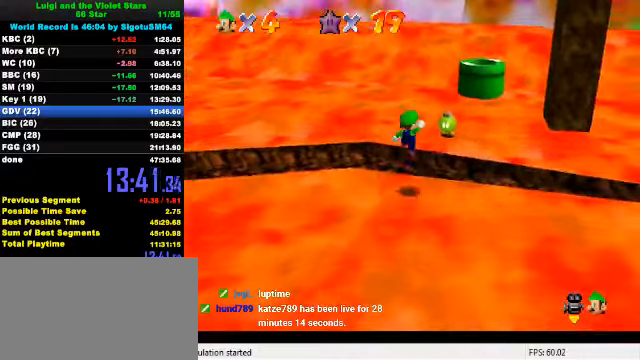
{"keys": ["left", "up"], "events": [[33, "shift", "up"], [133, "a", "down"], [167, "left", "down"], [233, "a", "up"], [300, "a", "down"], [433, "a", "up"]]}
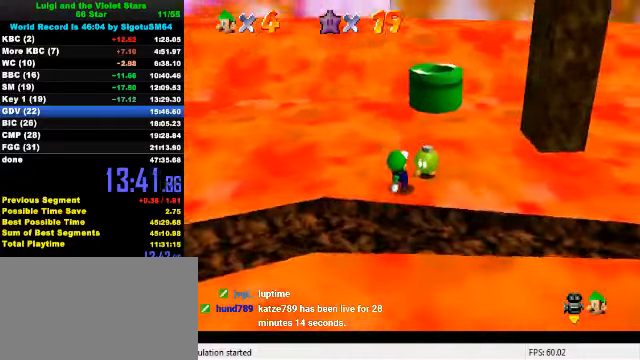
{"keys": ["left", "shift", "up"], "events": [[133, "left", "up"], [367, "shift", "down"], [500, "left", "down"]]}
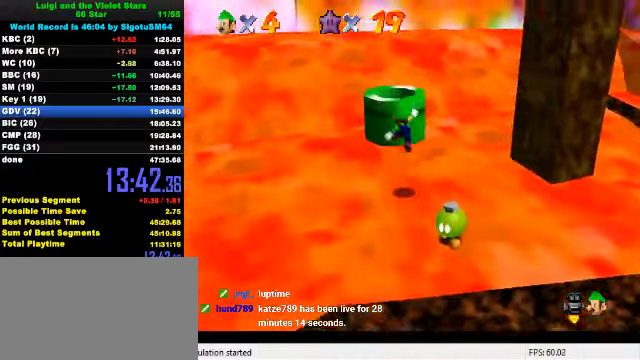
{"keys": ["down"], "events": [[100, "shift", "up"], [167, "ctrl", "down"], [233, "up", "up"], [300, "ctrl", "up"], [300, "left", "up"], [333, "down", "down"], [367, "c", "down"], [433, "c", "up"]]}
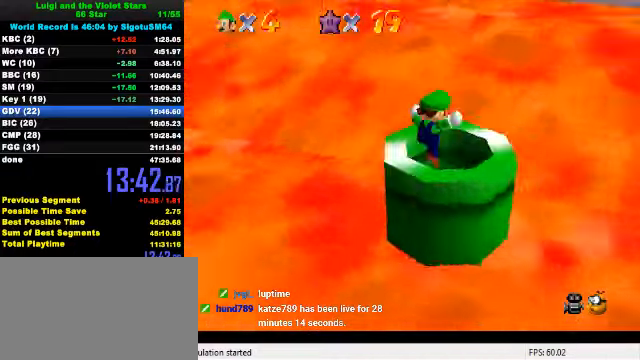
{"keys": [], "events": [[133, "ctrl", "down"], [300, "ctrl", "up"], [300, "left", "down"], [467, "left", "up"], [500, "down", "up"]]}
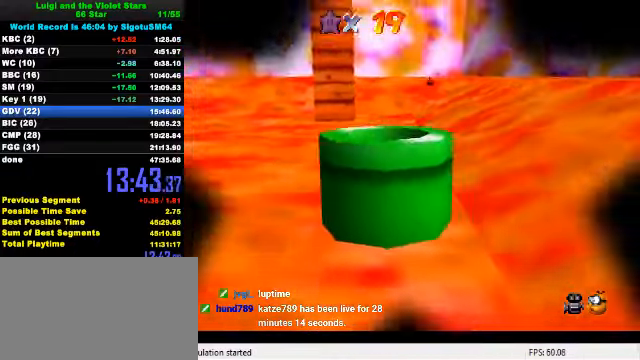
{"keys": [], "events": []}
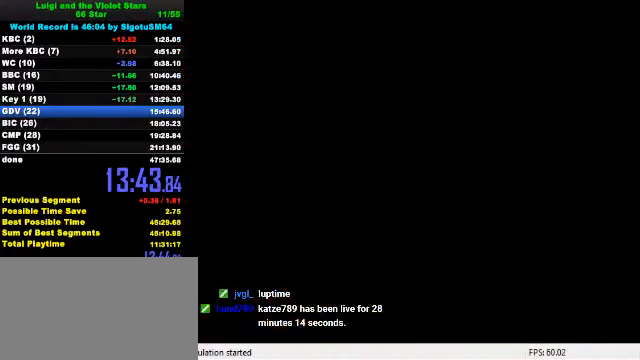
{"keys": ["ctrl", "shift"], "events": [[433, "ctrl", "down"], [433, "shift", "down"]]}
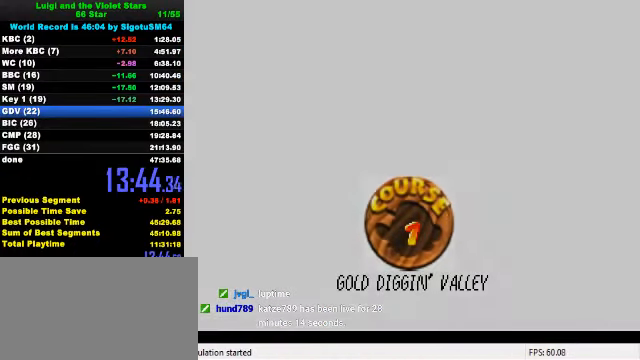
{"keys": ["ctrl", "shift"], "events": [[67, "ctrl", "up"], [67, "shift", "up"], [133, "ctrl", "down"], [133, "shift", "down"], [233, "ctrl", "up"], [233, "shift", "up"], [300, "ctrl", "down"], [300, "shift", "down"], [400, "ctrl", "up"], [400, "shift", "up"], [467, "ctrl", "down"], [467, "shift", "down"]]}
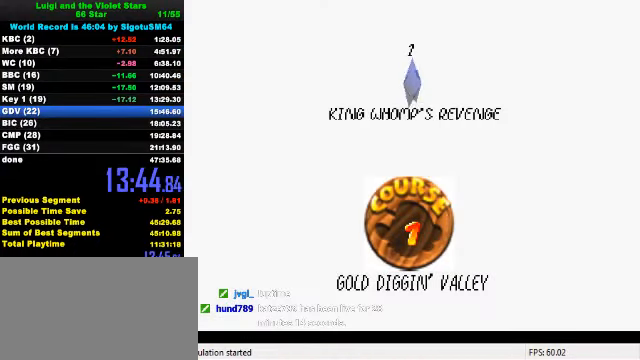
{"keys": ["ctrl", "shift"], "events": [[67, "ctrl", "up"], [67, "shift", "up"], [100, "shift", "down"], [133, "ctrl", "down"], [200, "ctrl", "up"], [200, "shift", "up"], [267, "ctrl", "down"], [267, "shift", "down"], [367, "ctrl", "up"], [367, "shift", "up"], [433, "ctrl", "down"], [433, "shift", "down"]]}